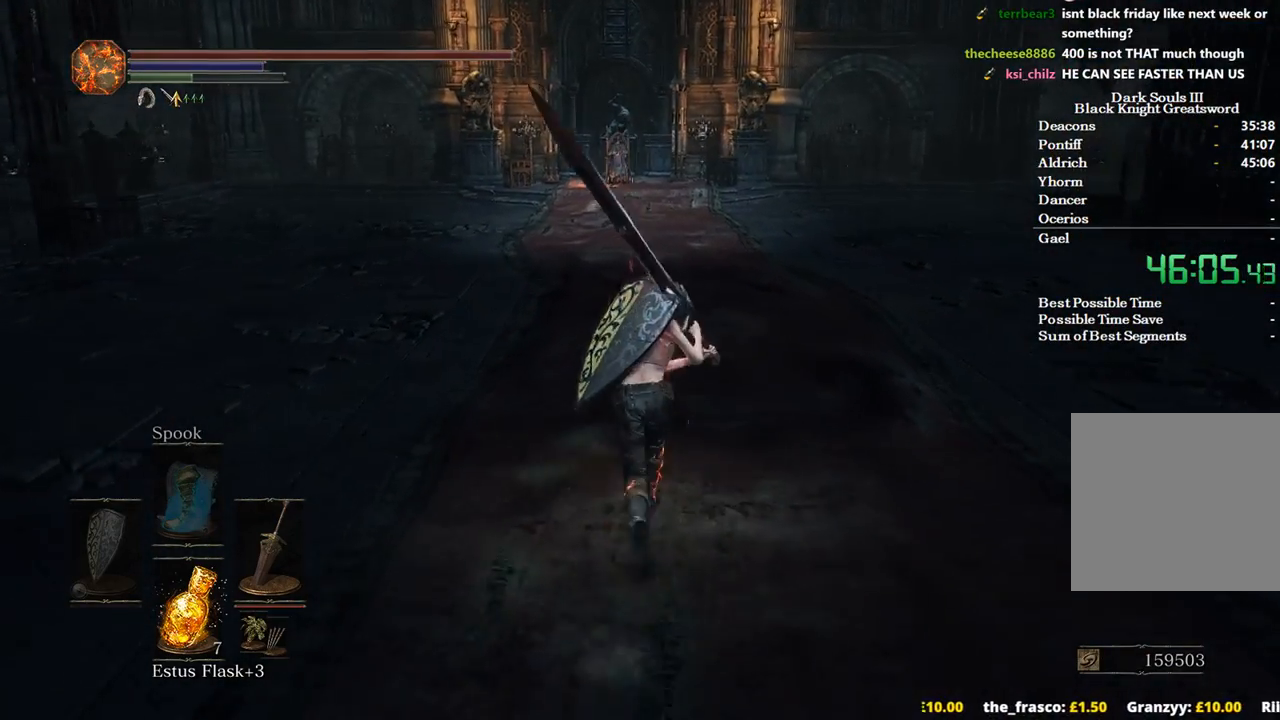
Gameplay with a controller (Xbox layout); each line is a JSON object with the inputs held at the frame after it. "events" lists button and stick changes between this image and that frame as [ms after this image, input, new state], when the widget could be followed in between. Not read: START.
{"buttons": [], "left_stick": "up", "right_stick": "left", "events": [[400, "B", "up"], [467, "right_stick", "left"]]}
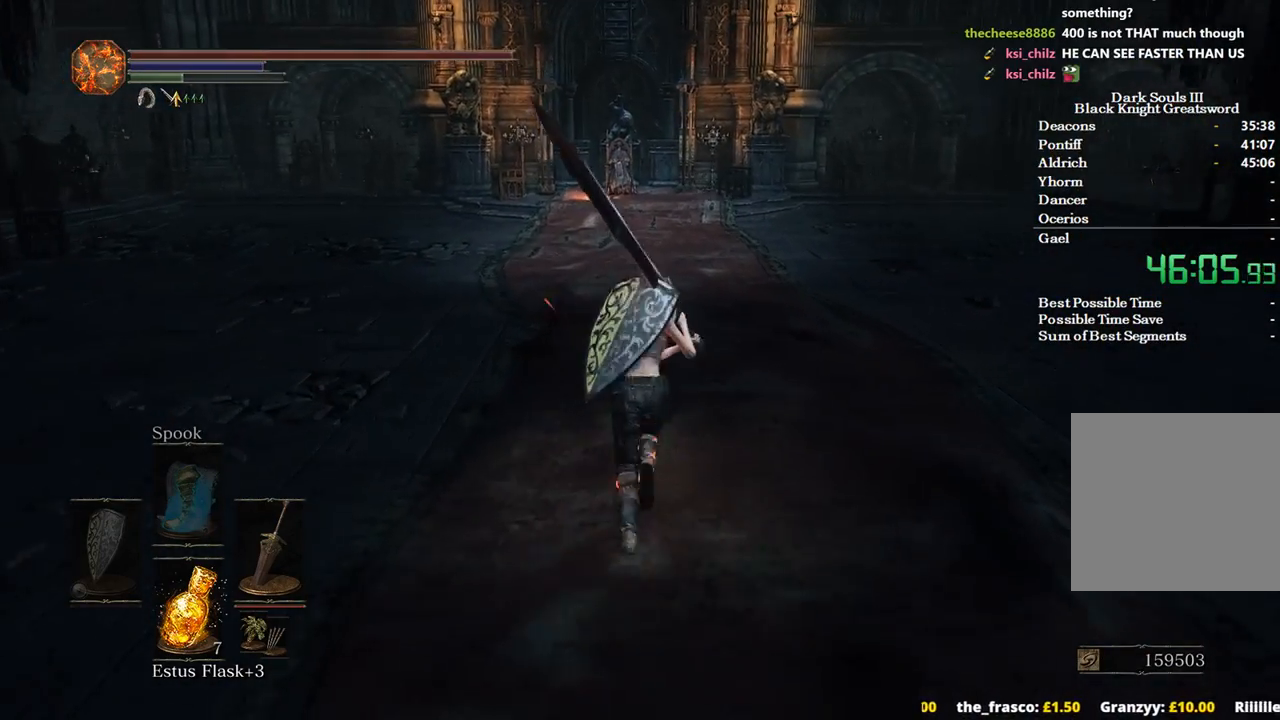
{"buttons": [], "left_stick": "up", "right_stick": "center", "events": [[133, "right_stick", "center"]]}
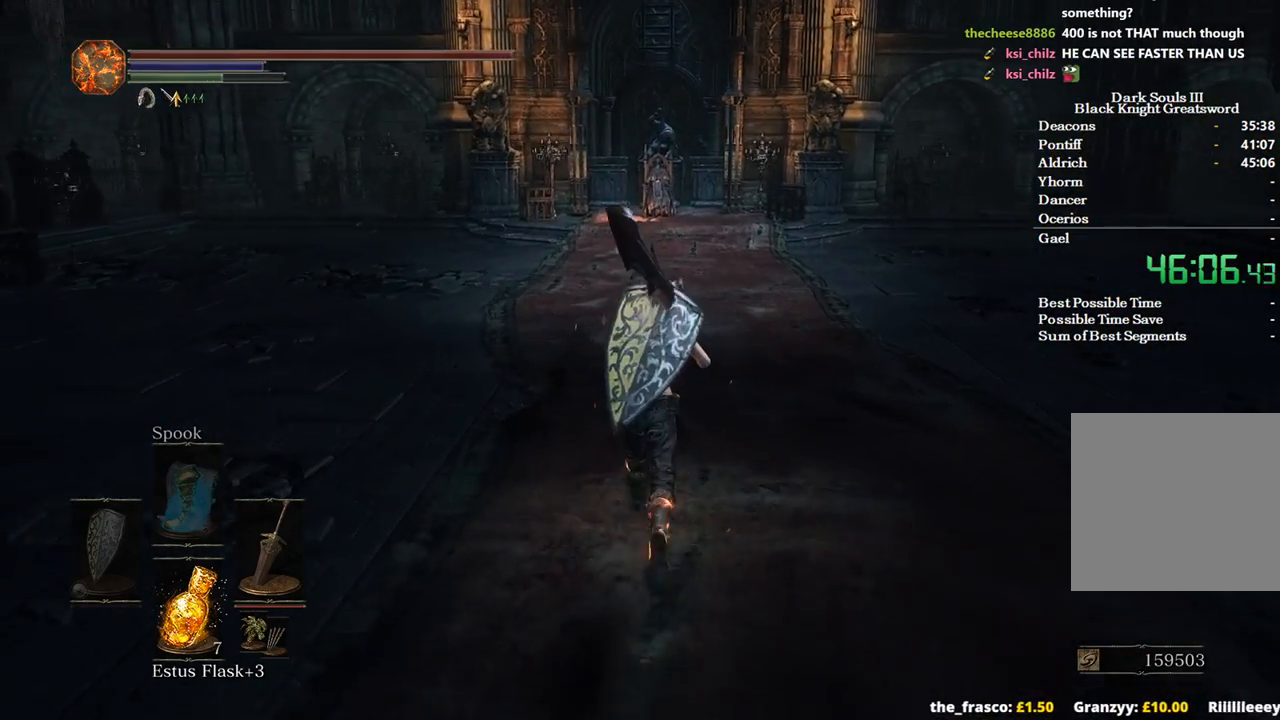
{"buttons": ["B"], "left_stick": "up", "right_stick": "center", "events": [[233, "B", "down"]]}
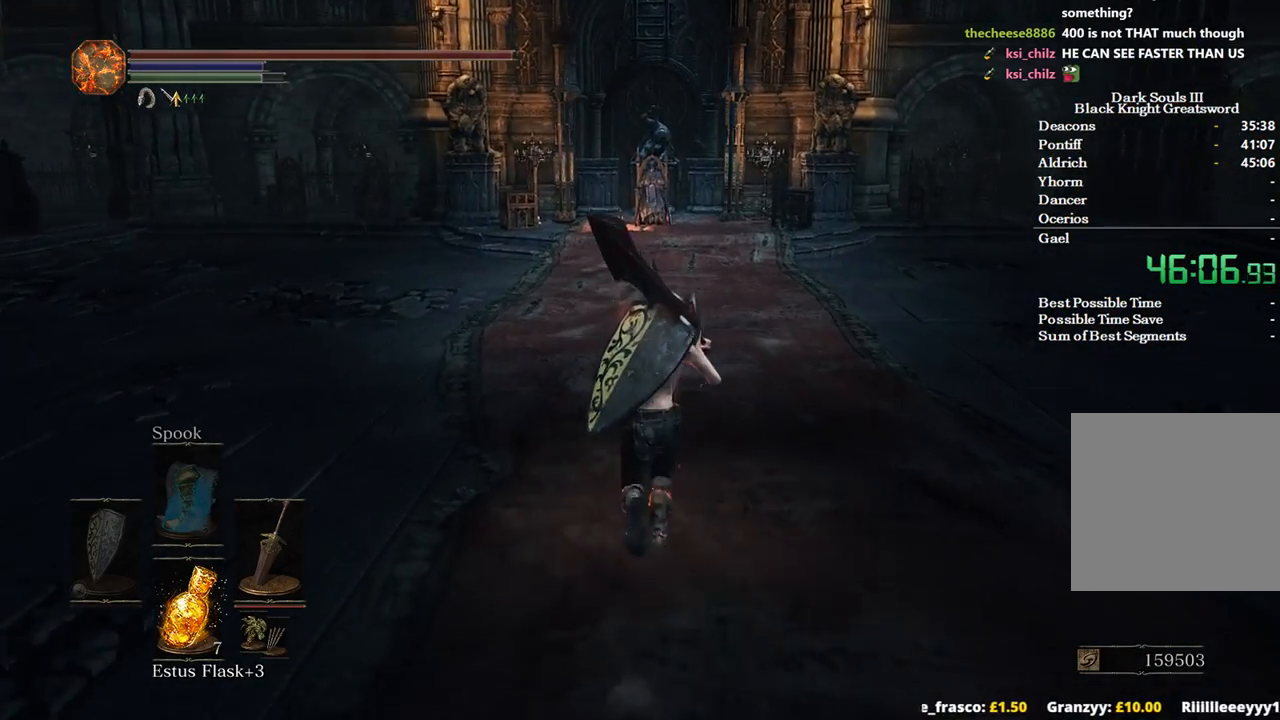
{"buttons": ["B"], "left_stick": "up", "right_stick": "center", "events": []}
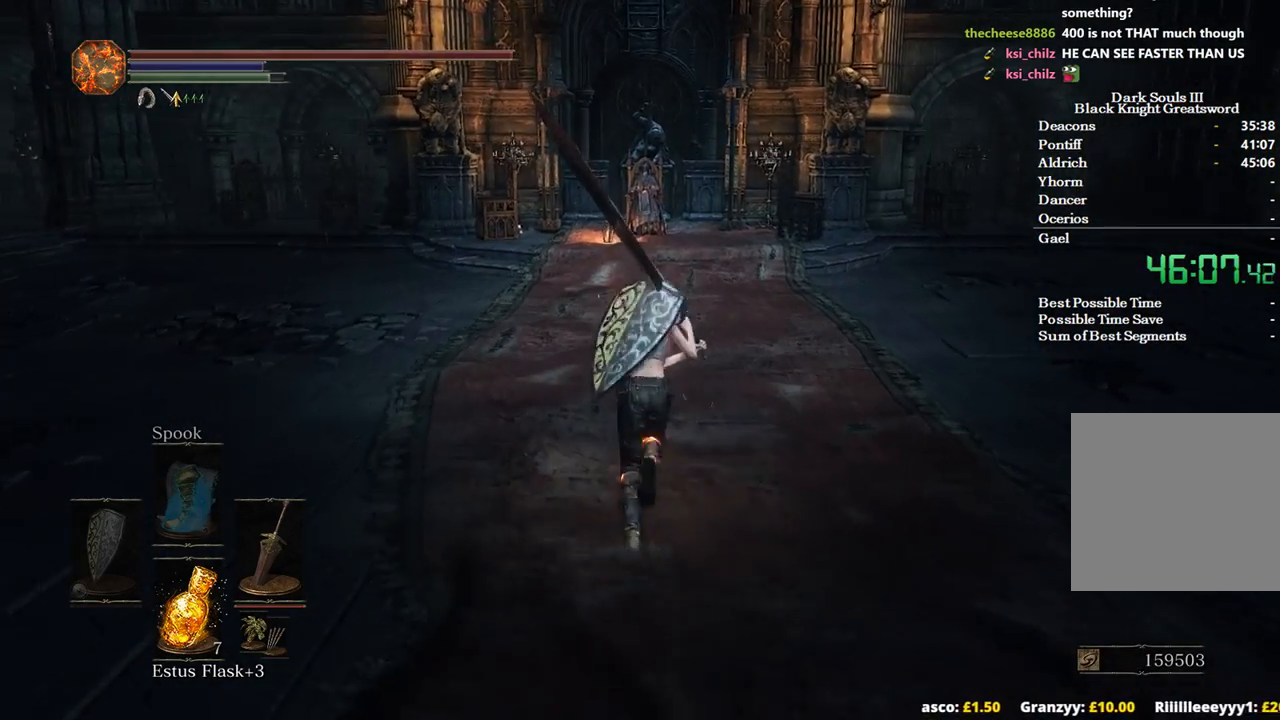
{"buttons": ["B"], "left_stick": "up", "right_stick": "center", "events": []}
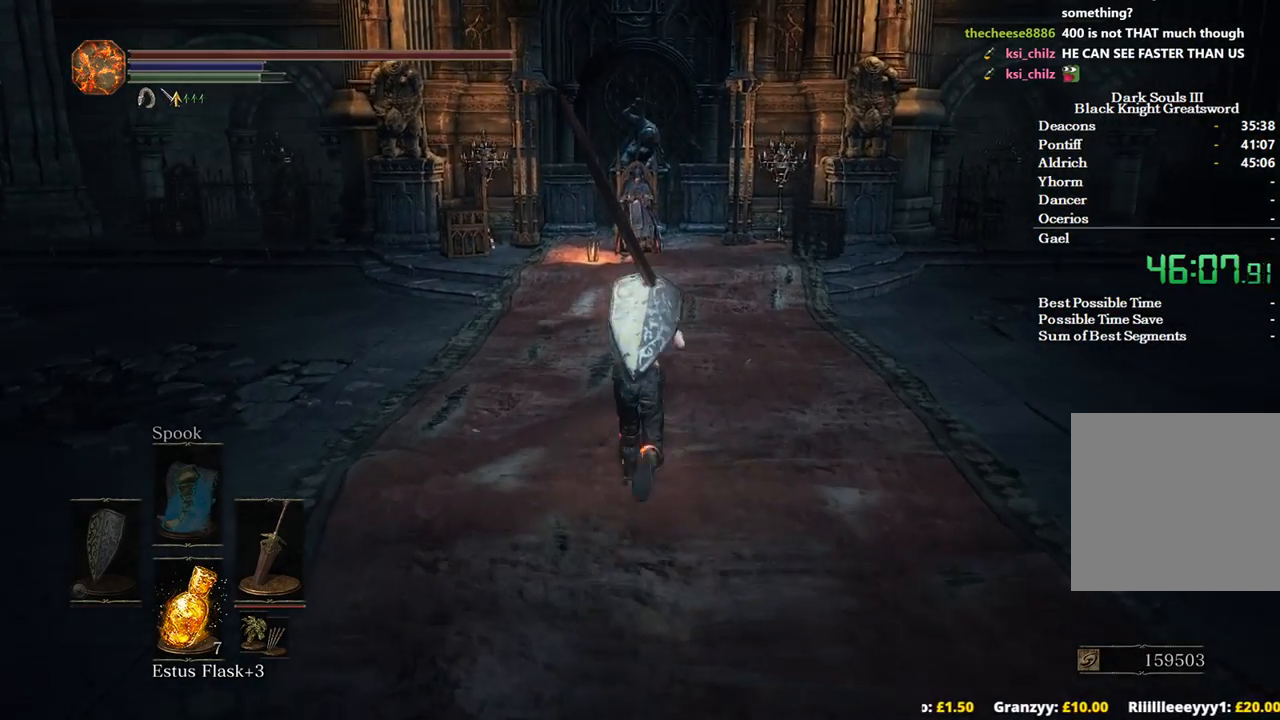
{"buttons": ["B"], "left_stick": "up", "right_stick": "center", "events": []}
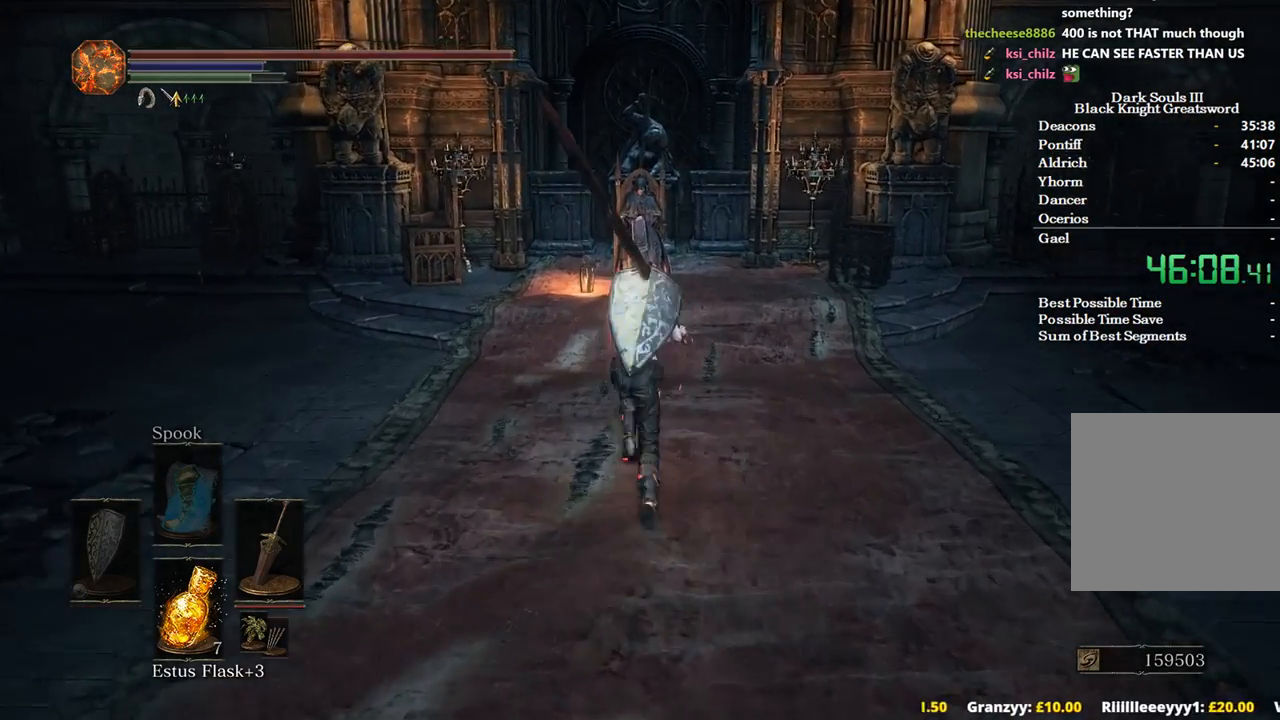
{"buttons": ["B"], "left_stick": "up", "right_stick": "center", "events": [[200, "R1", "down"], [333, "R1", "up"]]}
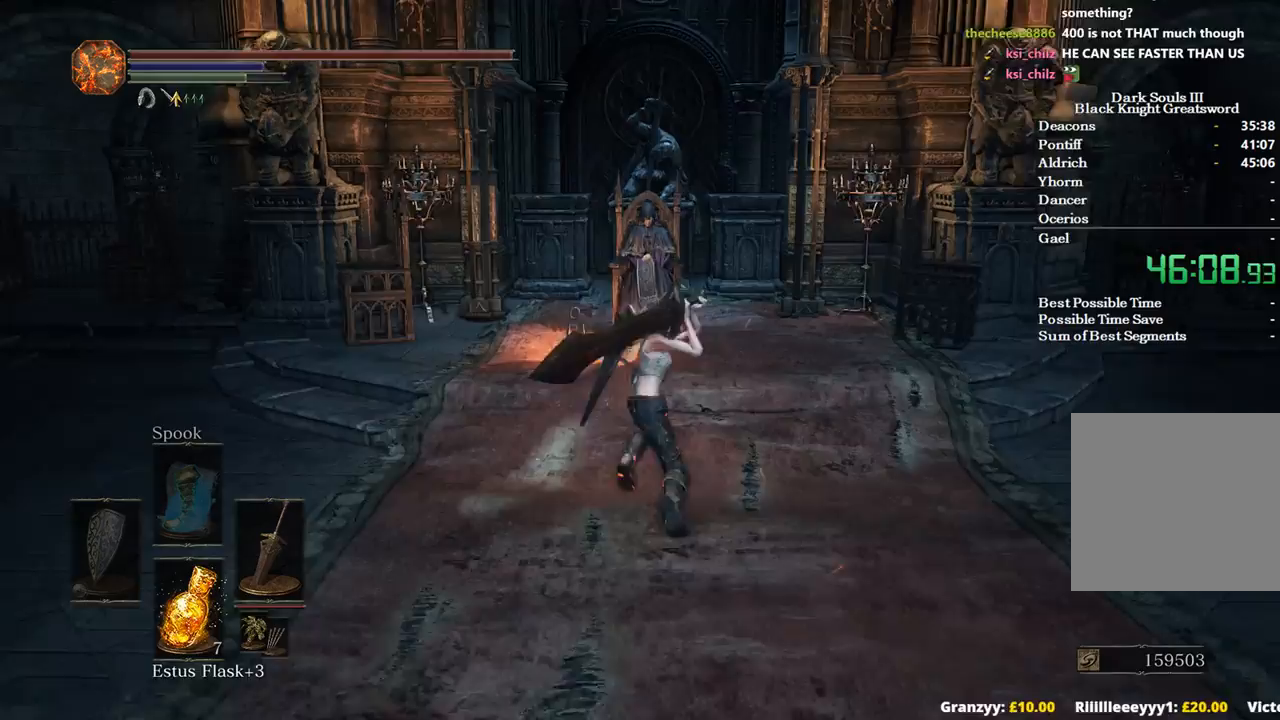
{"buttons": [], "left_stick": "up", "right_stick": "center", "events": [[267, "B", "up"]]}
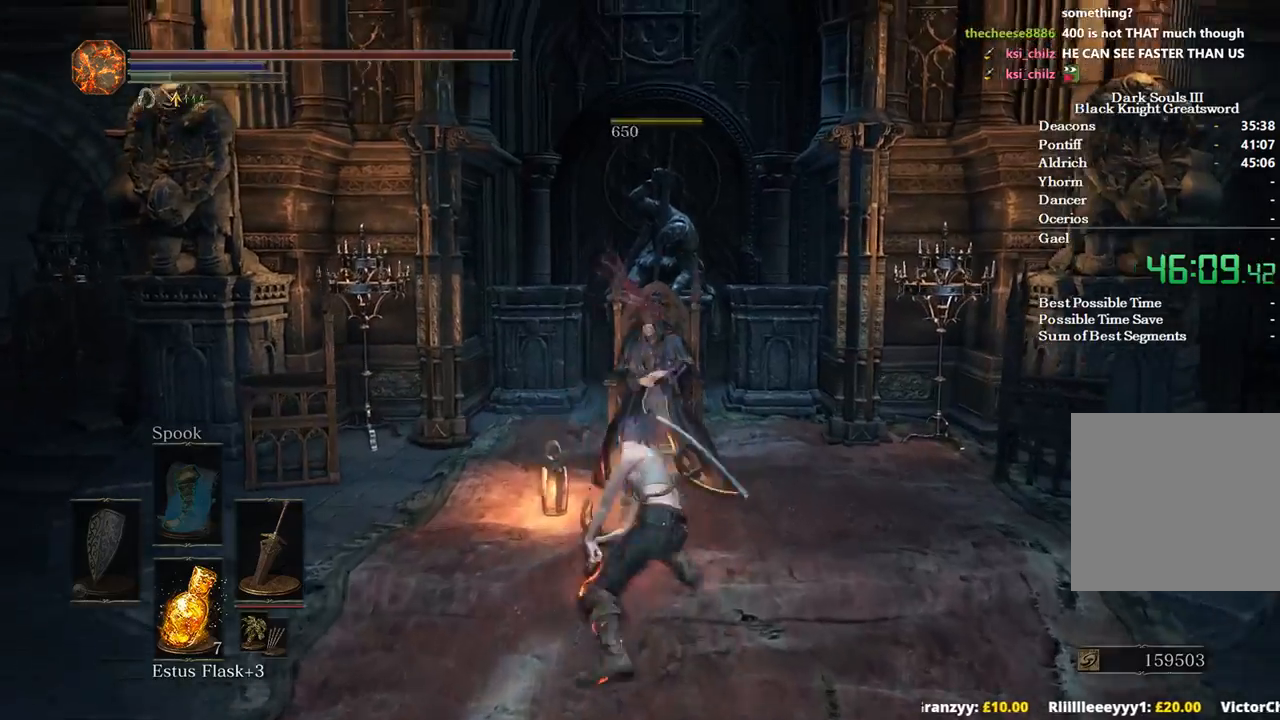
{"buttons": [], "left_stick": "up", "right_stick": "center", "events": [[133, "left_stick", "center"], [233, "right_stick", "down"], [333, "left_stick", "up"], [367, "right_stick", "center"]]}
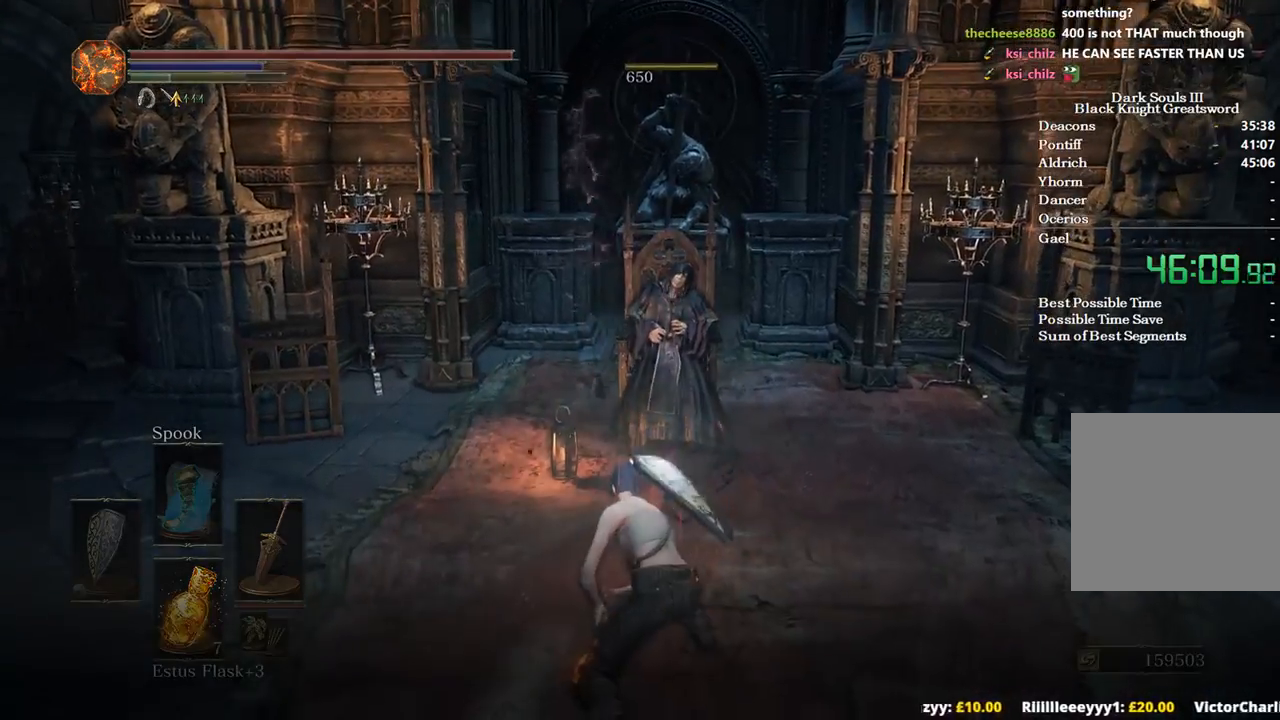
{"buttons": ["A"], "left_stick": "up-left", "right_stick": "center", "events": [[67, "A", "down"], [167, "left_stick", "up-left"], [200, "A", "up"], [267, "A", "down"], [367, "A", "up"], [433, "A", "down"]]}
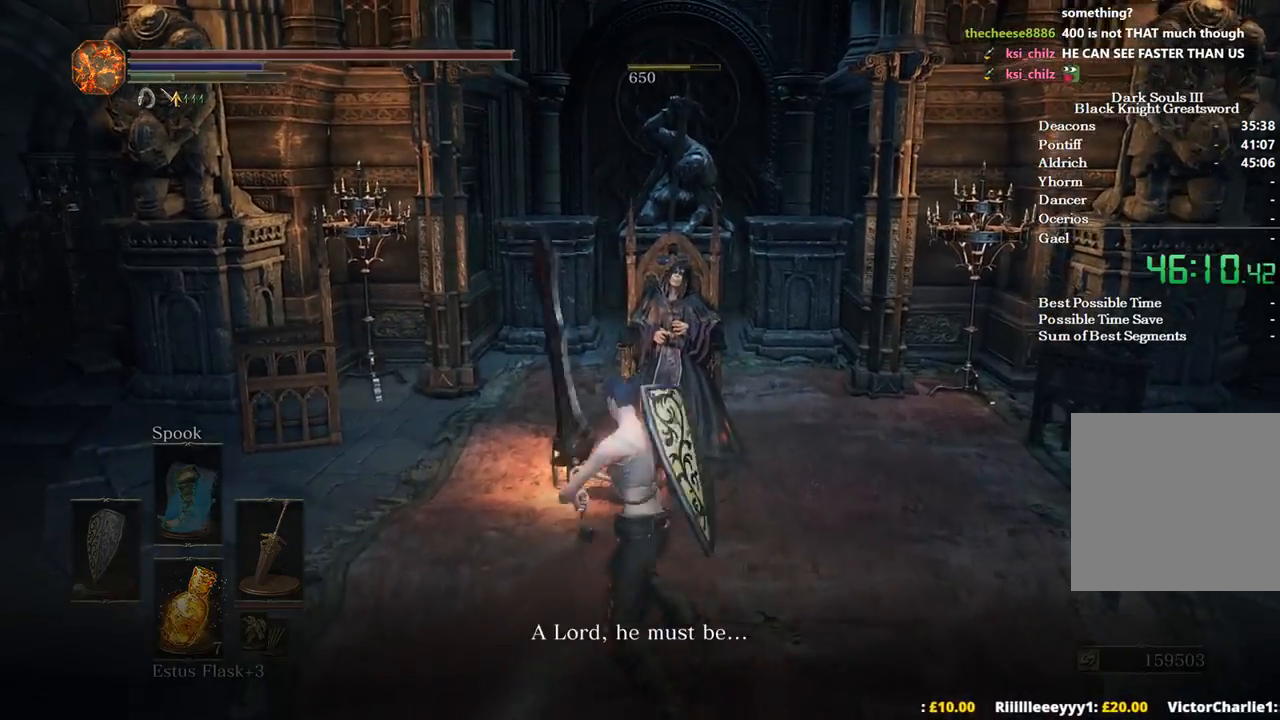
{"buttons": [], "left_stick": "up", "right_stick": "center", "events": [[33, "A", "up"], [100, "A", "down"], [200, "A", "up"], [200, "left_stick", "up"], [300, "A", "down"], [367, "A", "up"]]}
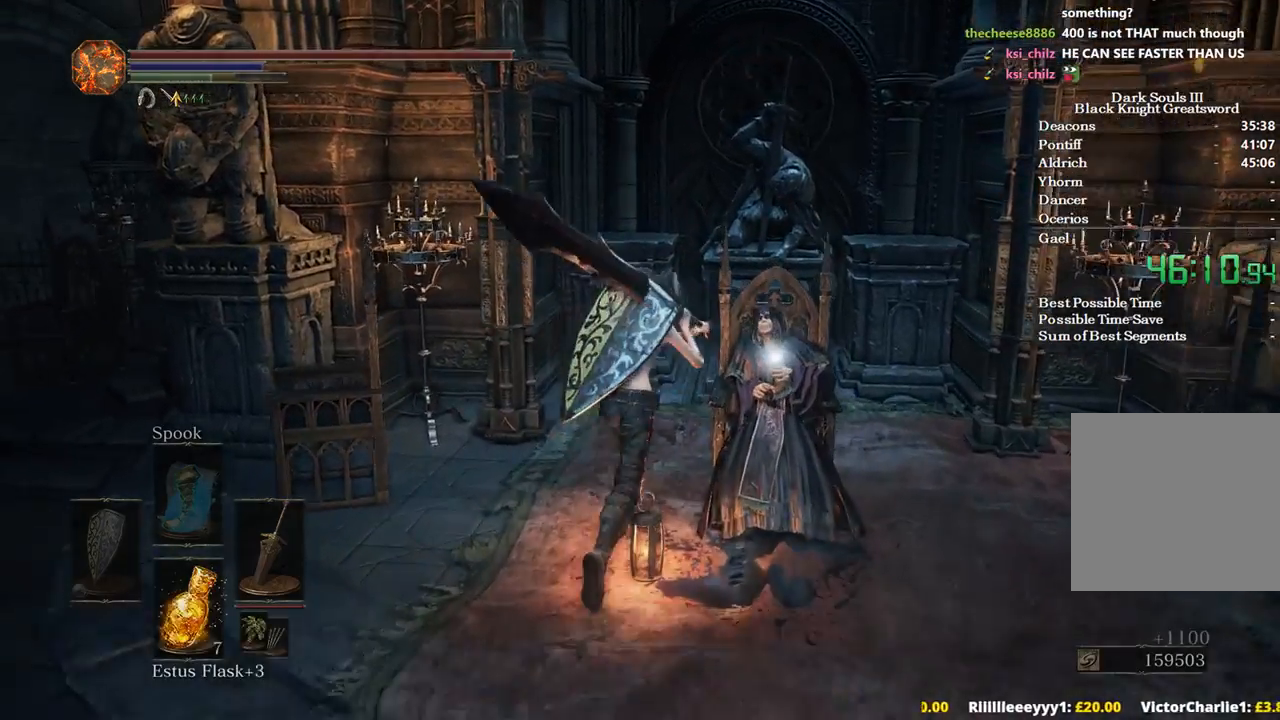
{"buttons": ["A"], "left_stick": "center", "right_stick": "center", "events": [[33, "left_stick", "center"], [67, "right_stick", "down-right"], [300, "DPAD_DOWN", "down"], [300, "right_stick", "center"], [400, "DPAD_DOWN", "up"], [500, "A", "down"]]}
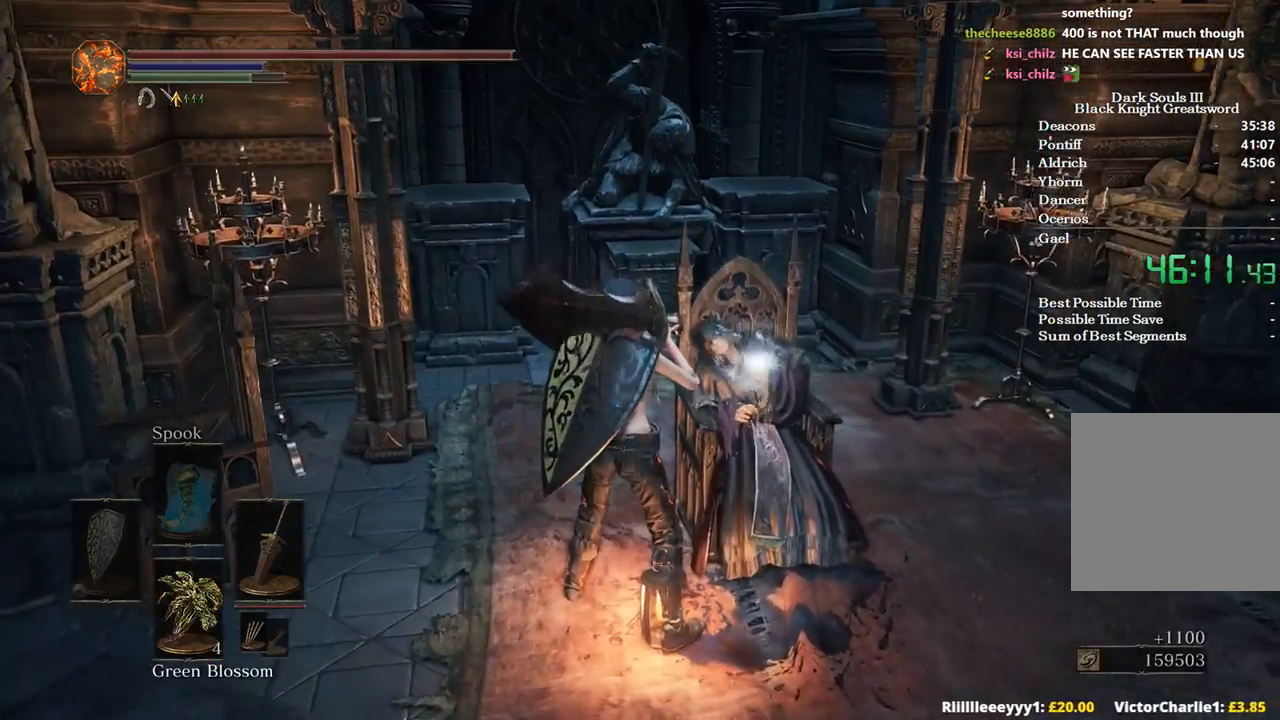
{"buttons": [], "left_stick": "center", "right_stick": "center", "events": [[67, "A", "up"], [67, "left_stick", "up"], [167, "A", "down"], [300, "A", "up"], [333, "A", "down"], [333, "left_stick", "center"], [467, "A", "up"]]}
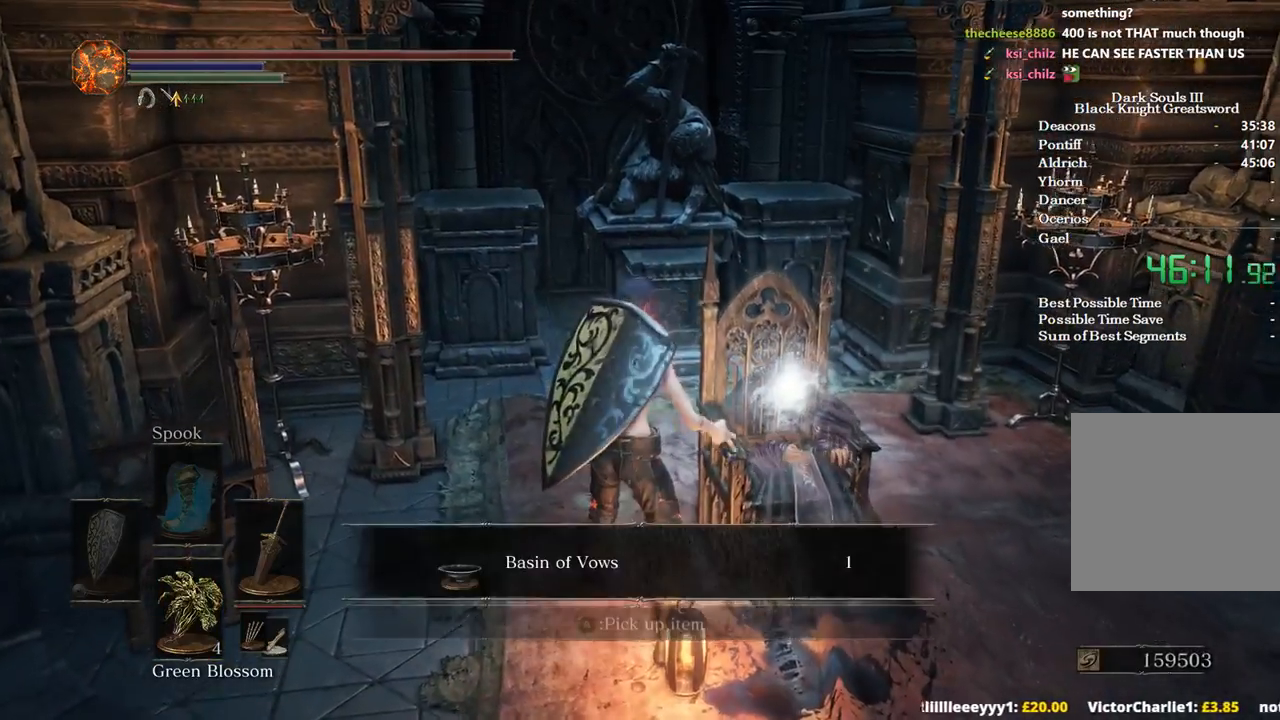
{"buttons": [], "left_stick": "up", "right_stick": "center", "events": [[33, "A", "down"], [133, "A", "up"], [200, "left_stick", "up"], [233, "A", "down"], [267, "A", "up"], [333, "A", "down"], [433, "A", "up"]]}
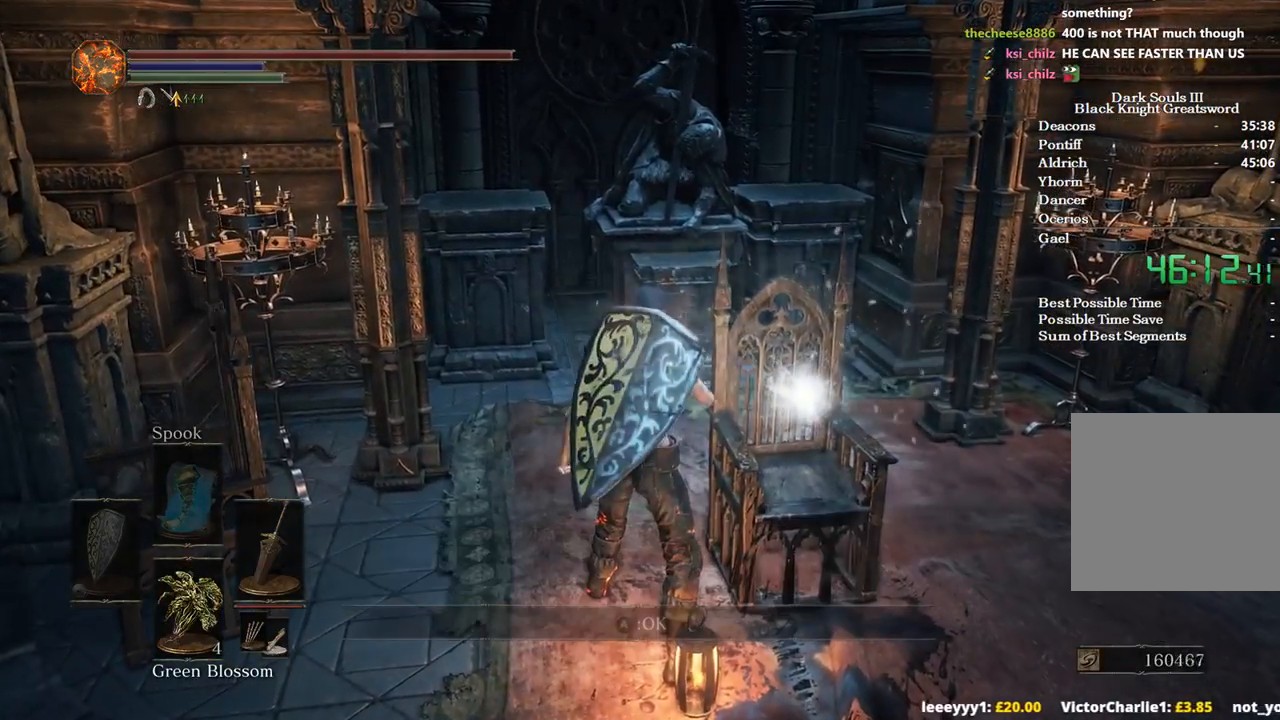
{"buttons": [], "left_stick": "up", "right_stick": "center", "events": [[33, "X", "down"], [100, "X", "up"], [200, "X", "down"], [267, "X", "up"], [333, "X", "down"], [400, "X", "up"]]}
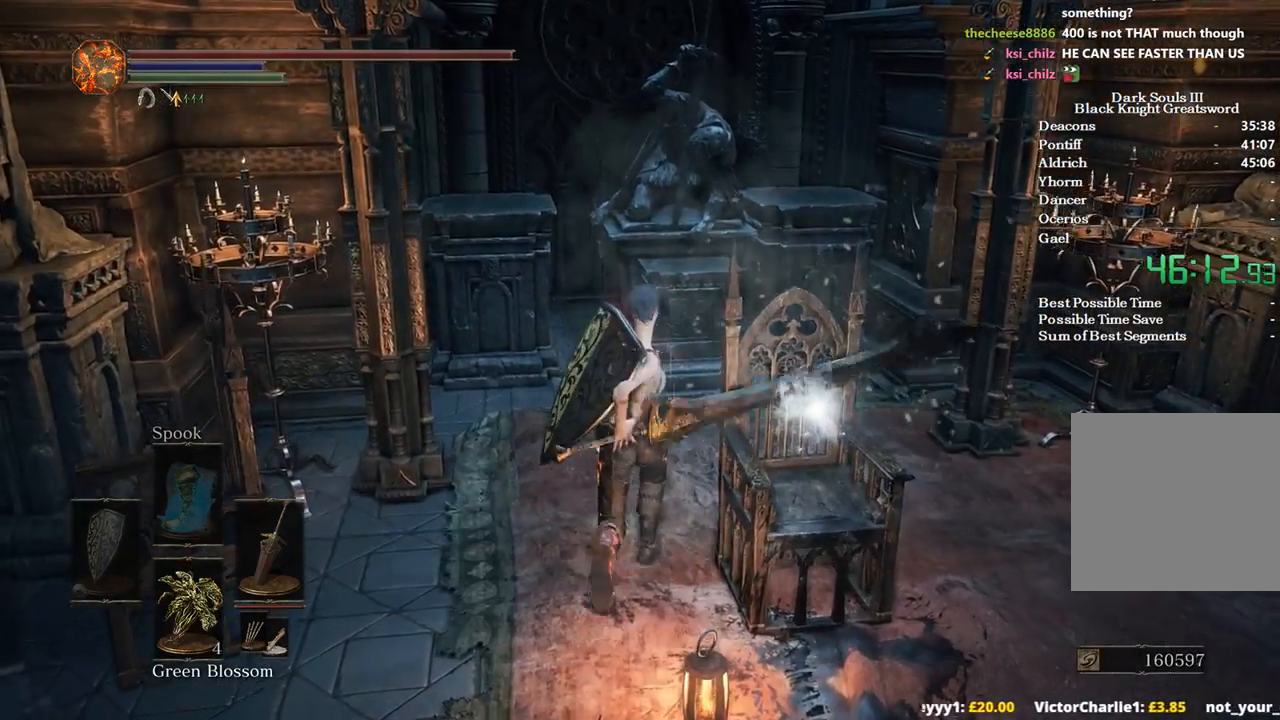
{"buttons": [], "left_stick": "up", "right_stick": "center", "events": []}
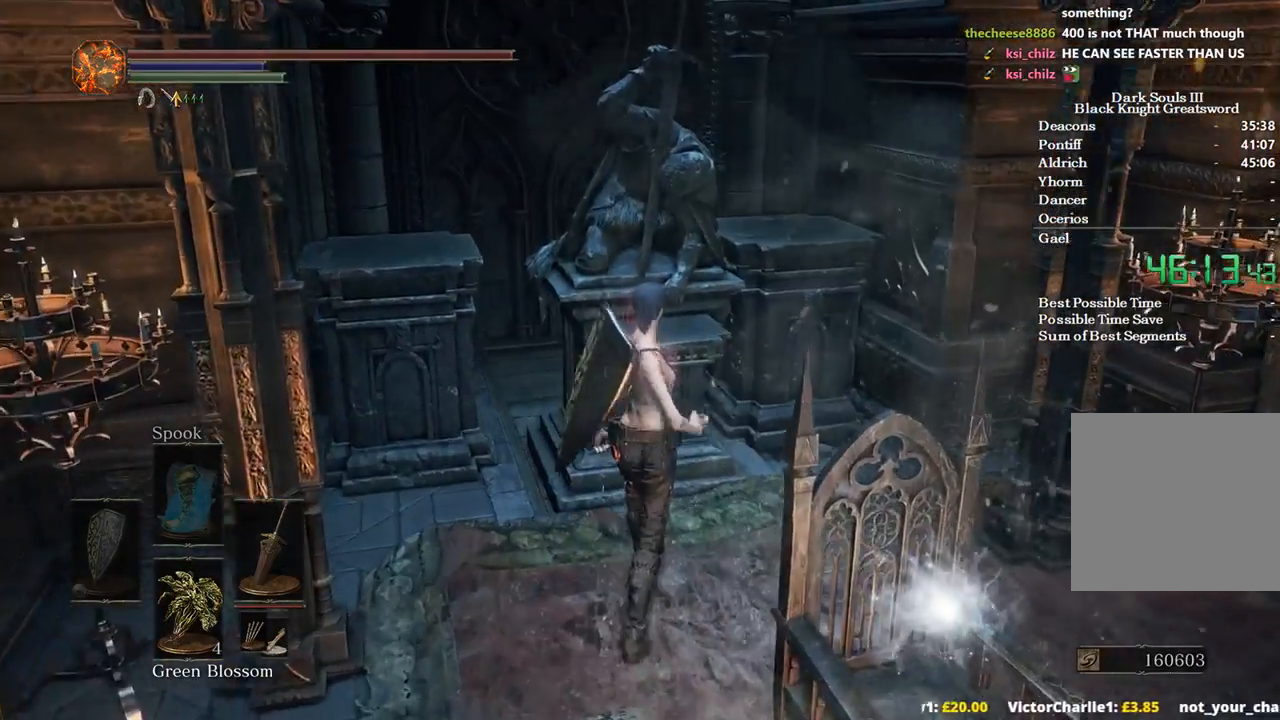
{"buttons": [], "left_stick": "up", "right_stick": "center", "events": []}
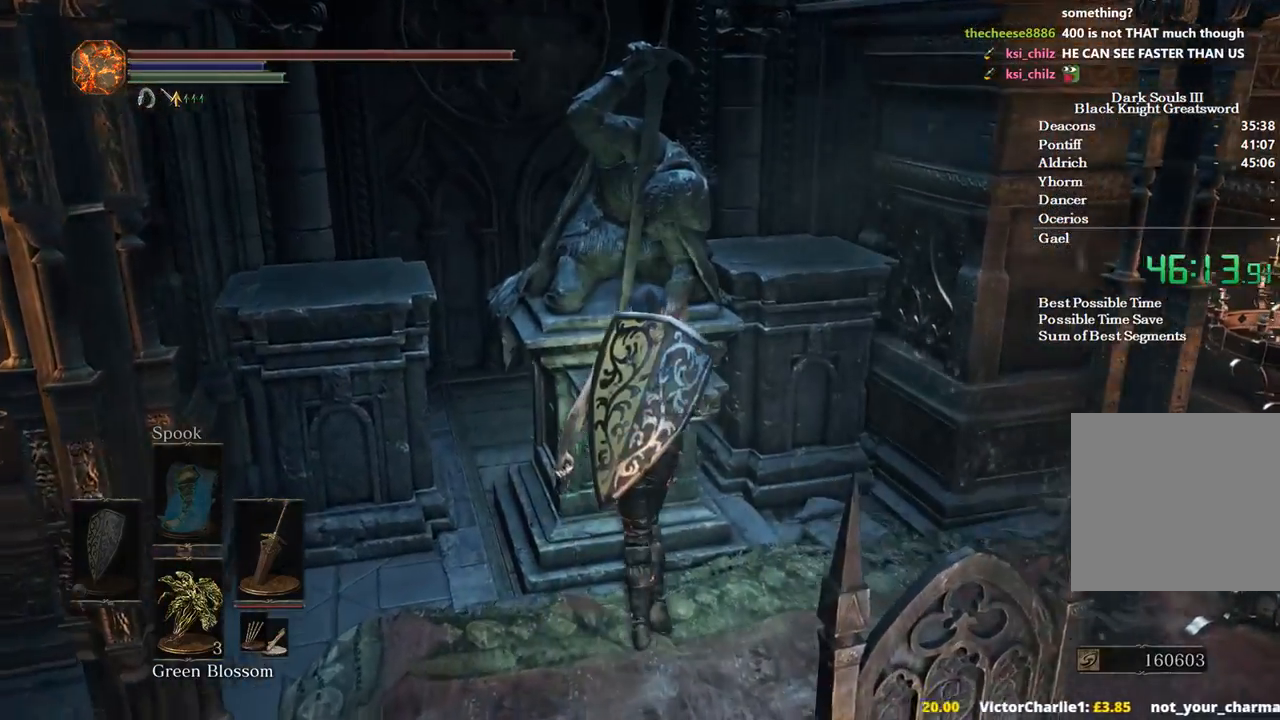
{"buttons": ["B"], "left_stick": "up", "right_stick": "center", "events": [[200, "DPAD_DOWN", "down"], [233, "B", "down"], [500, "DPAD_DOWN", "up"]]}
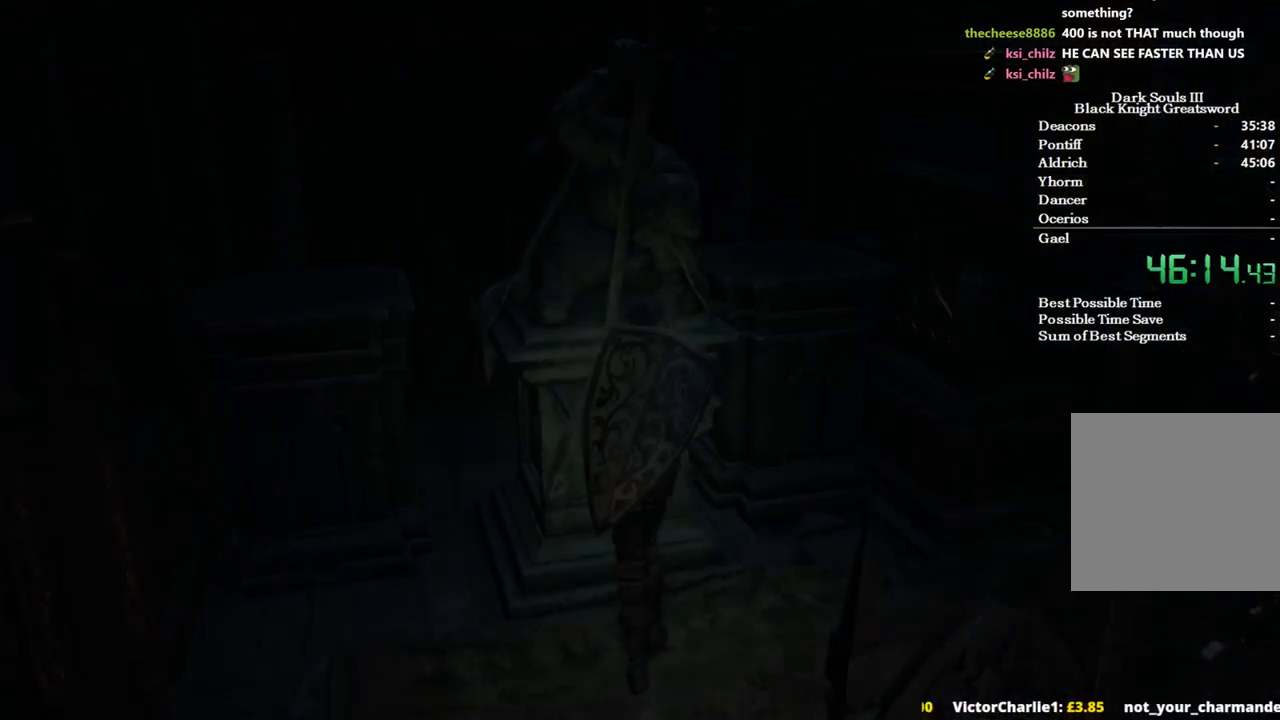
{"buttons": ["B"], "left_stick": "up", "right_stick": "center", "events": []}
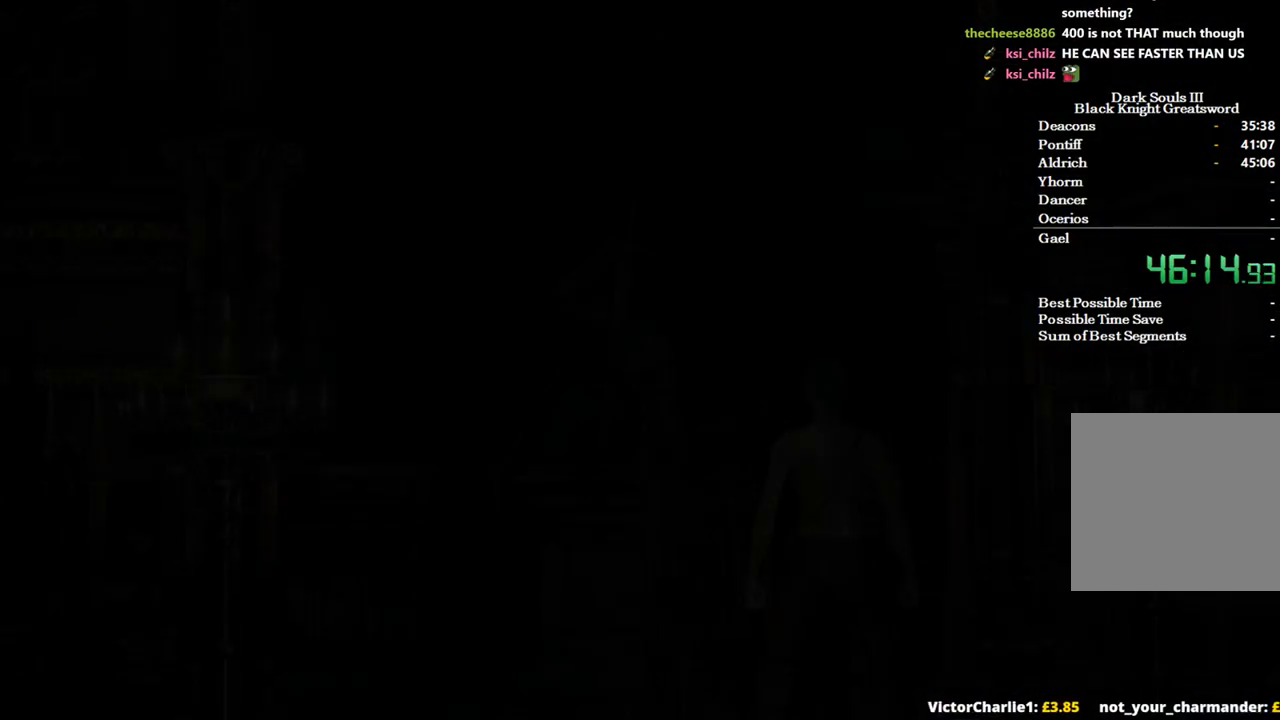
{"buttons": ["B"], "left_stick": "up", "right_stick": "center", "events": []}
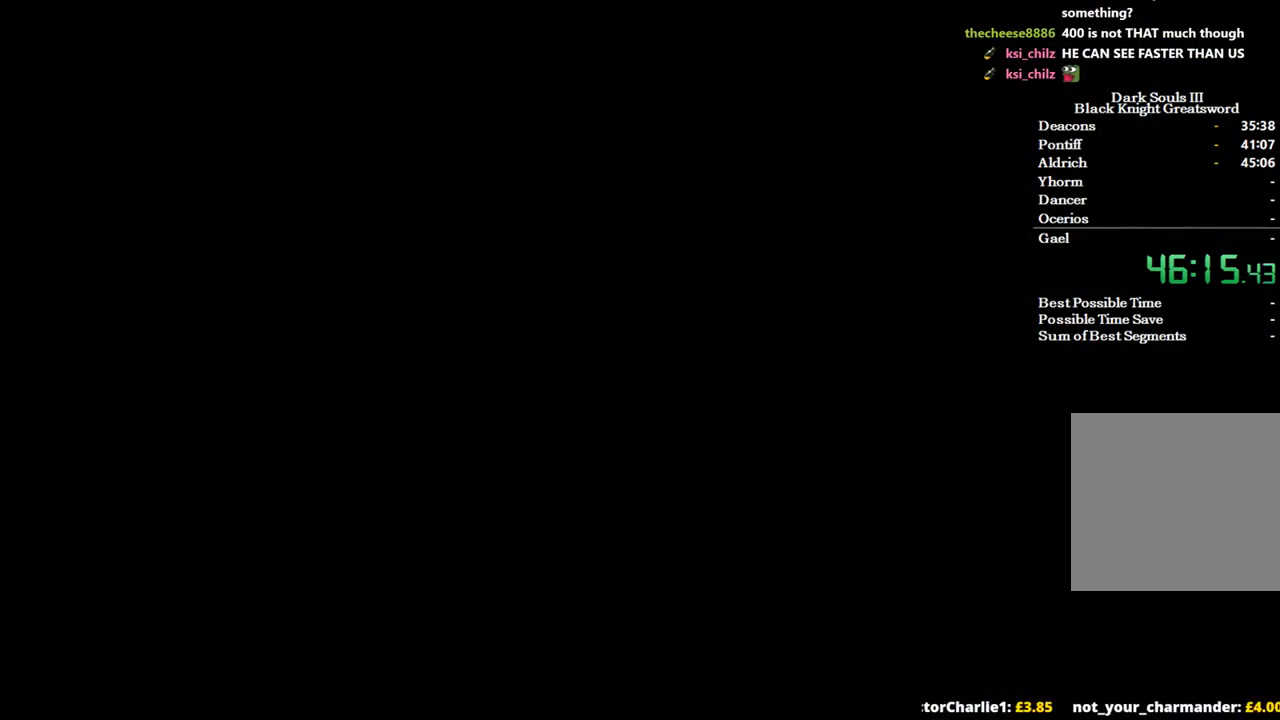
{"buttons": ["B", "DPAD_DOWN"], "left_stick": "up", "right_stick": "center", "events": [[100, "DPAD_DOWN", "down"]]}
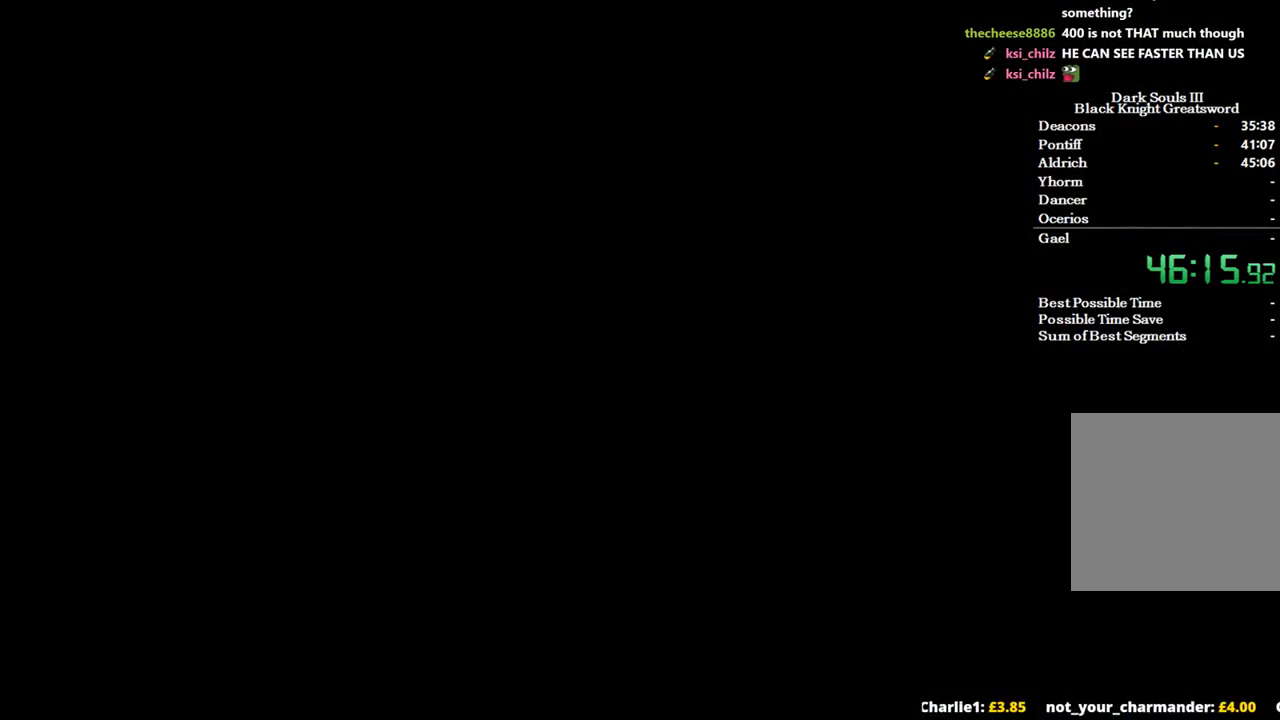
{"buttons": ["B", "DPAD_DOWN"], "left_stick": "up", "right_stick": "center", "events": [[200, "DPAD_DOWN", "up"], [333, "DPAD_DOWN", "down"]]}
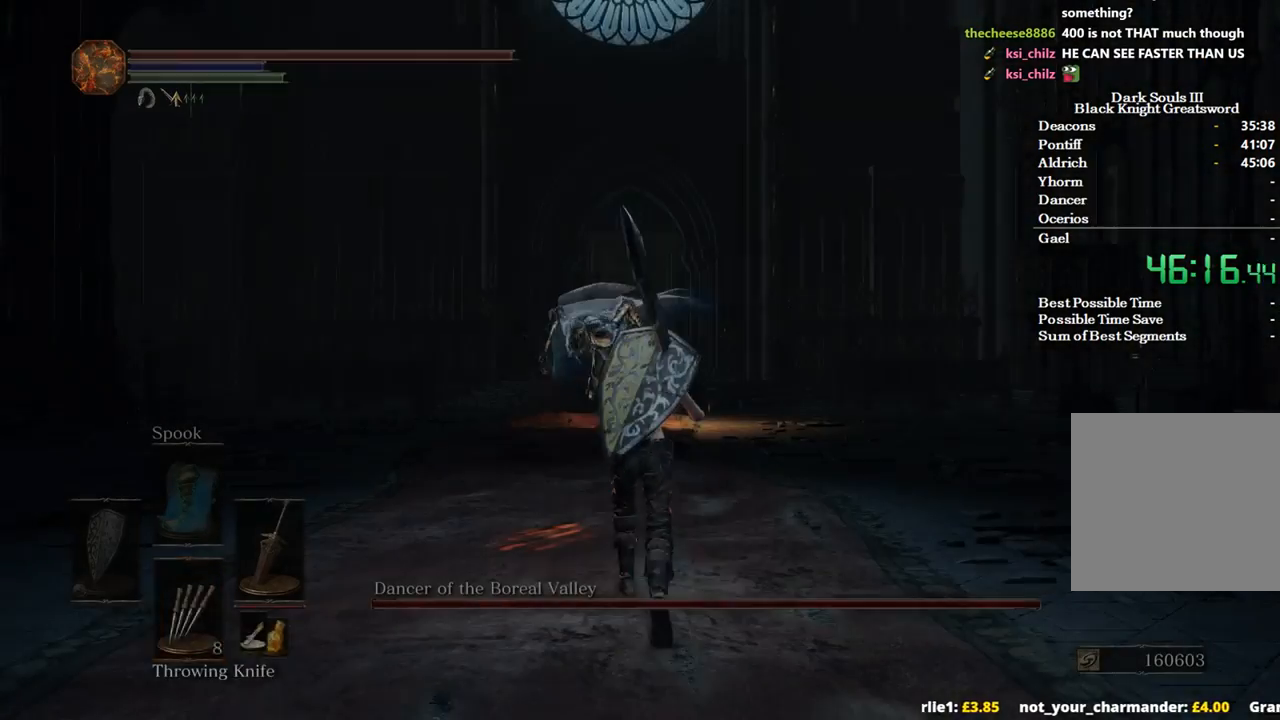
{"buttons": ["B"], "left_stick": "up", "right_stick": "down-left", "events": [[233, "right_stick", "down"], [333, "DPAD_DOWN", "up"], [333, "right_stick", "down-left"]]}
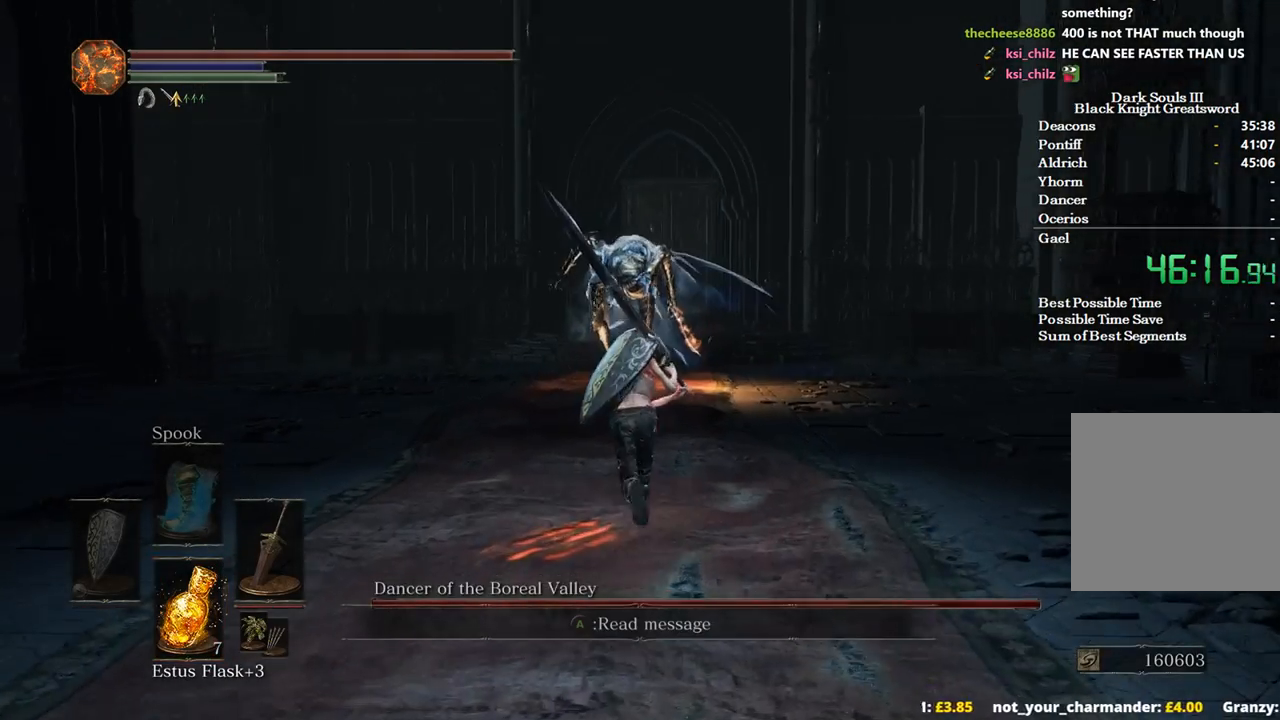
{"buttons": ["B"], "left_stick": "up", "right_stick": "down-left", "events": []}
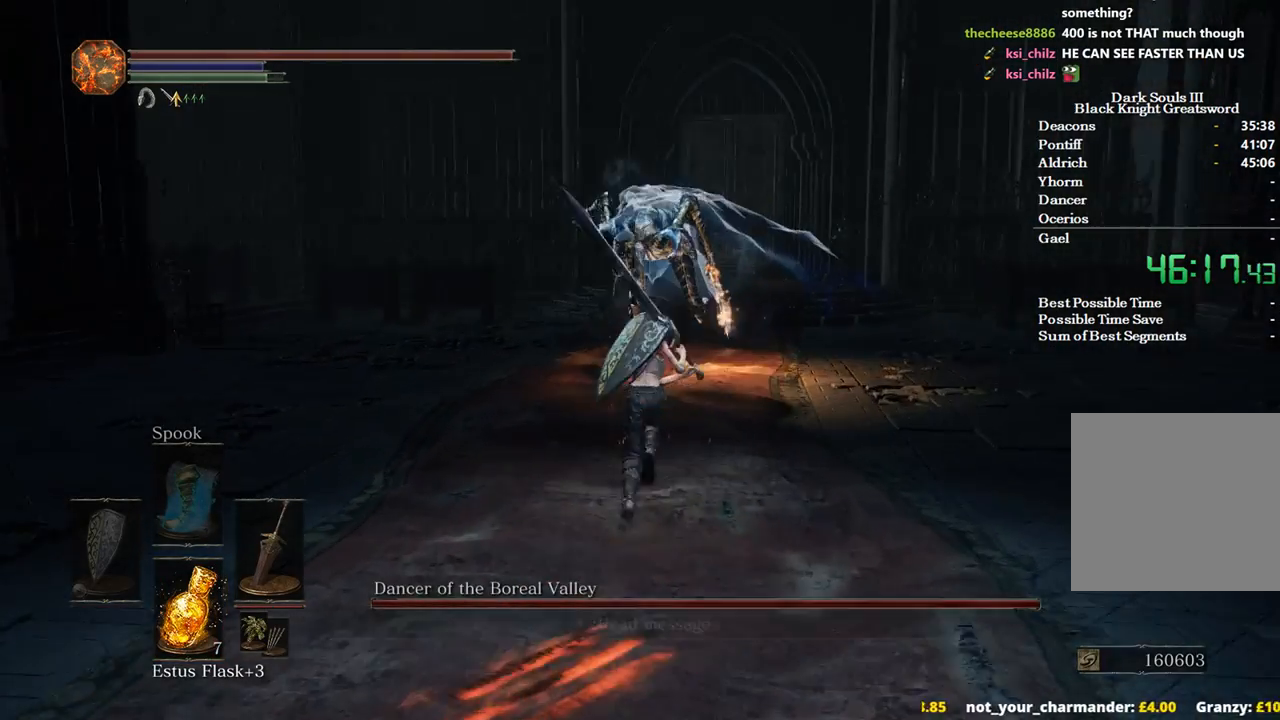
{"buttons": [], "left_stick": "up", "right_stick": "down-left", "events": [[367, "B", "up"]]}
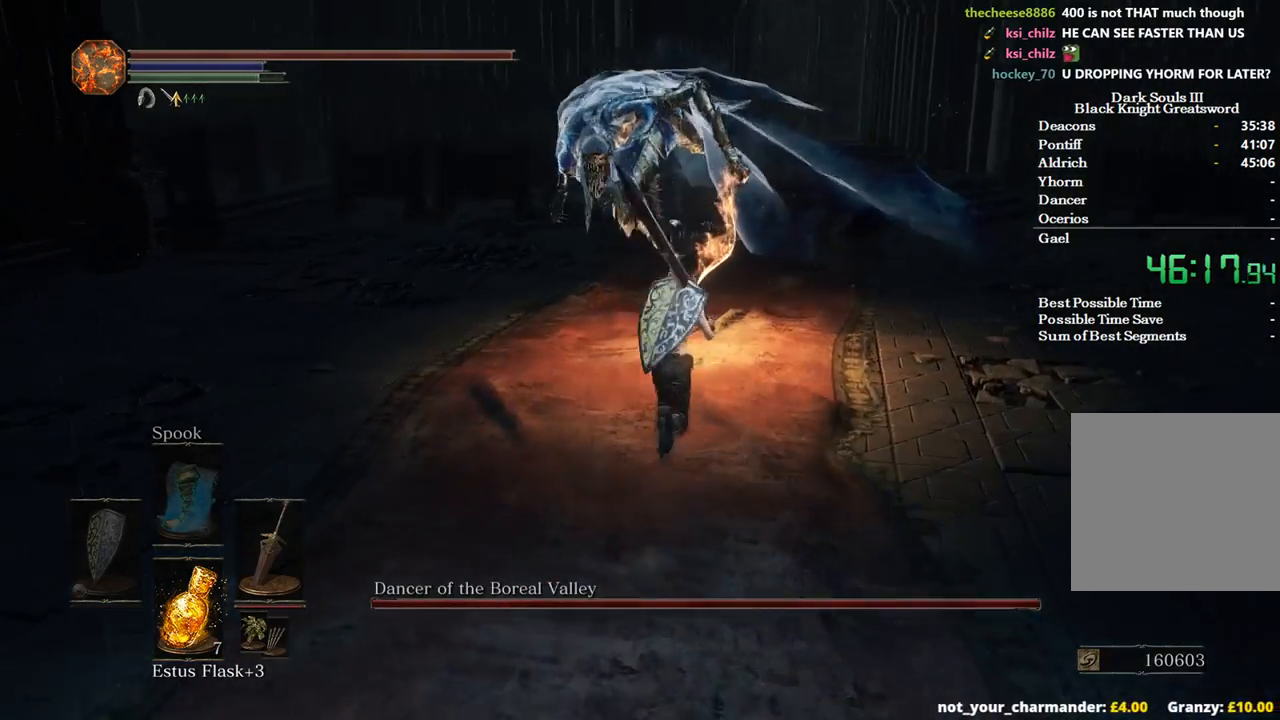
{"buttons": [], "left_stick": "up", "right_stick": "down-left", "events": [[333, "R1", "down"], [433, "R1", "up"]]}
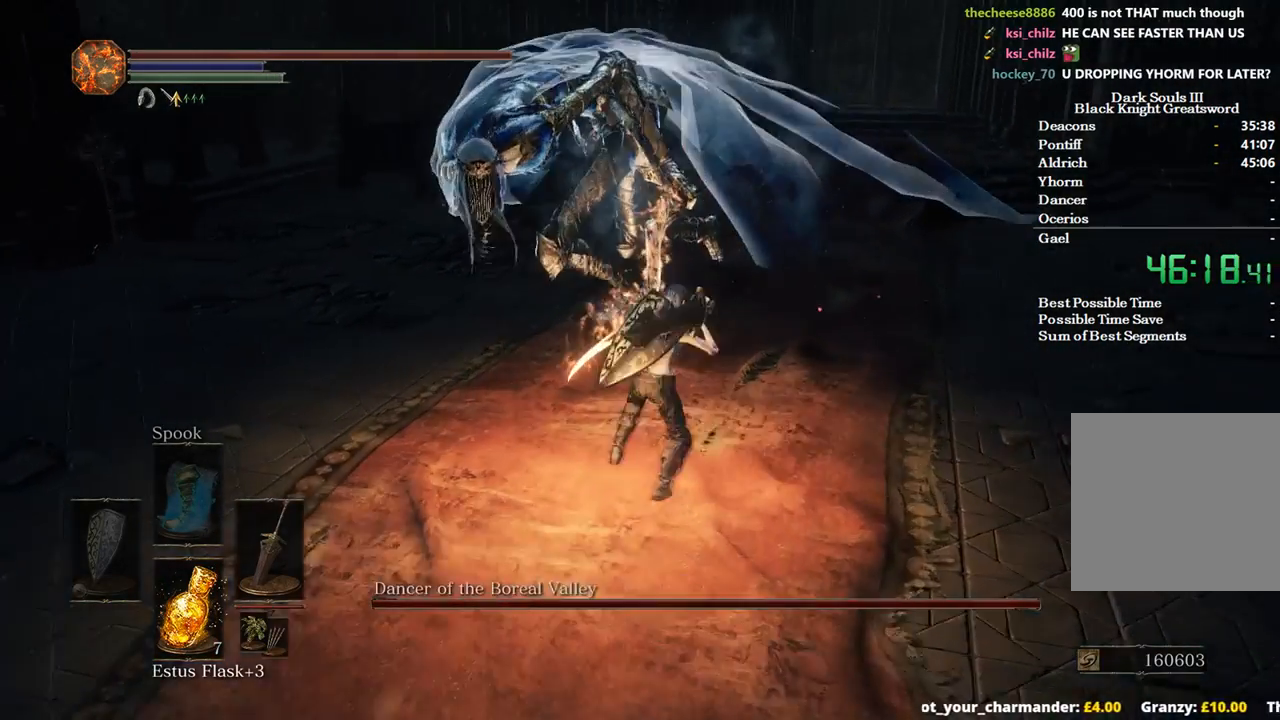
{"buttons": [], "left_stick": "up", "right_stick": "left", "events": [[500, "right_stick", "left"]]}
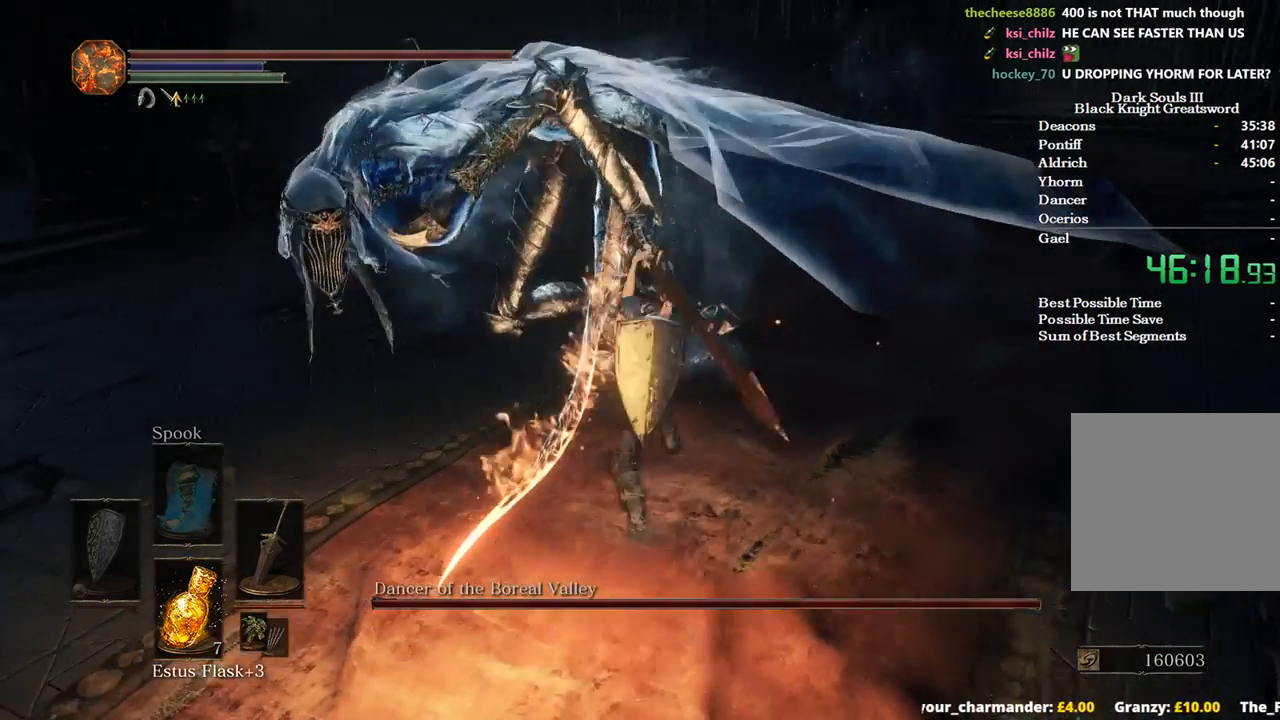
{"buttons": [], "left_stick": "up", "right_stick": "left", "events": [[200, "left_stick", "center"], [433, "left_stick", "up"]]}